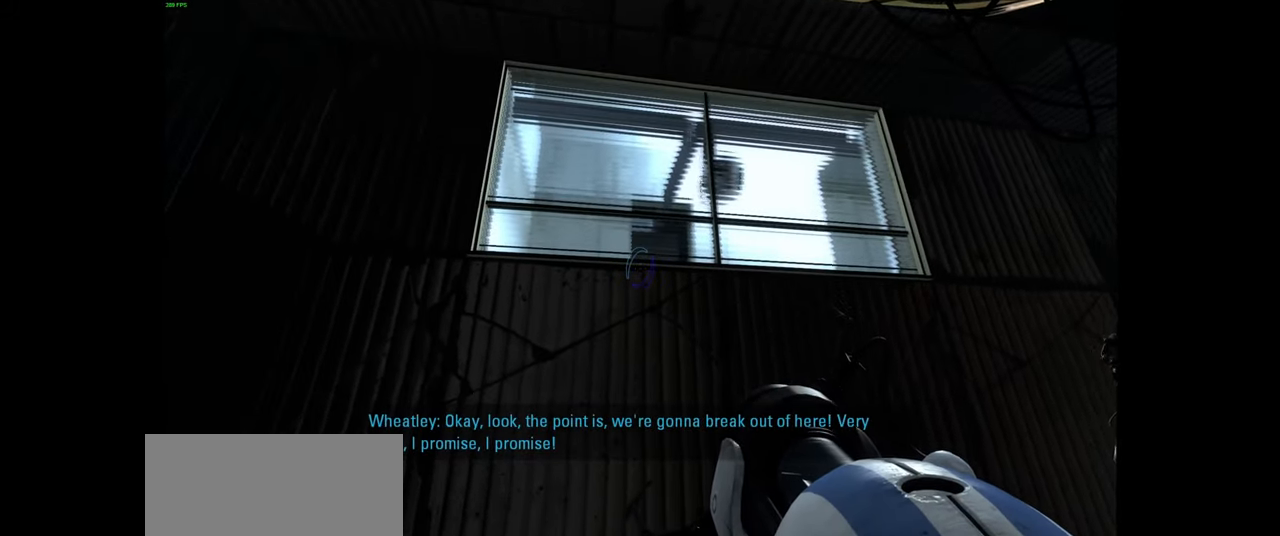
Gameplay with keyboard and mouse; each line is a JSON object with the keys and mouse buttons held at the frame after it. "events" lists presses ("down") and releases ("up") of "a", "ctrl", "d", "e", "f", "q", "r", "s", "shift", "space", "tab", "w", "mouse_left", "mouse_wheel", "mouse_right", "mouse_mb4" and "mouse_mb5" between this image and that frame as [ms after this image, input, new state], when the widget could be followed in between. "mouse_left", "mouse_wheel", "mouse_right", "mouse_mb4", "mouse_mb5" = the "left", "wheel", "right", "mb4", "mb5" buttons of the "mouse" list. No other keys are recorded. "wheel" means that the mouse wheel is clicked or scrolled. Mouse movement is not recorded.
{"keys": [], "mouse": [], "events": [[134, "e", "down"], [200, "e", "up"], [384, "e", "down"], [467, "e", "up"]]}
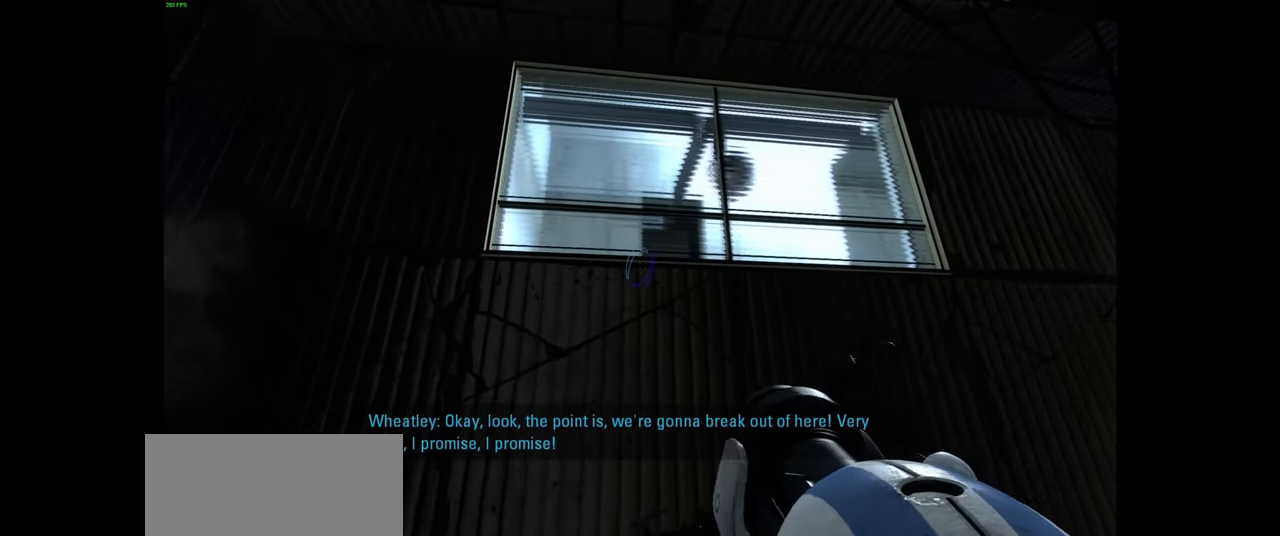
{"keys": [], "mouse": [], "events": [[150, "e", "down"], [217, "e", "up"], [417, "e", "down"], [484, "e", "up"]]}
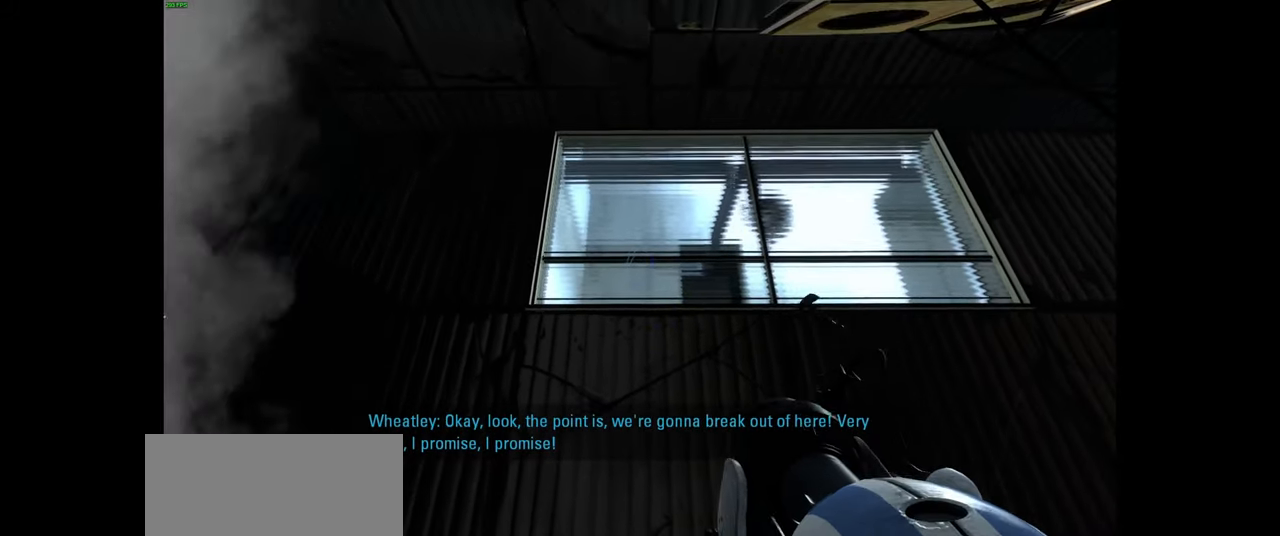
{"keys": ["e"], "mouse": [], "events": [[167, "e", "down"], [234, "e", "up"], [417, "e", "down"]]}
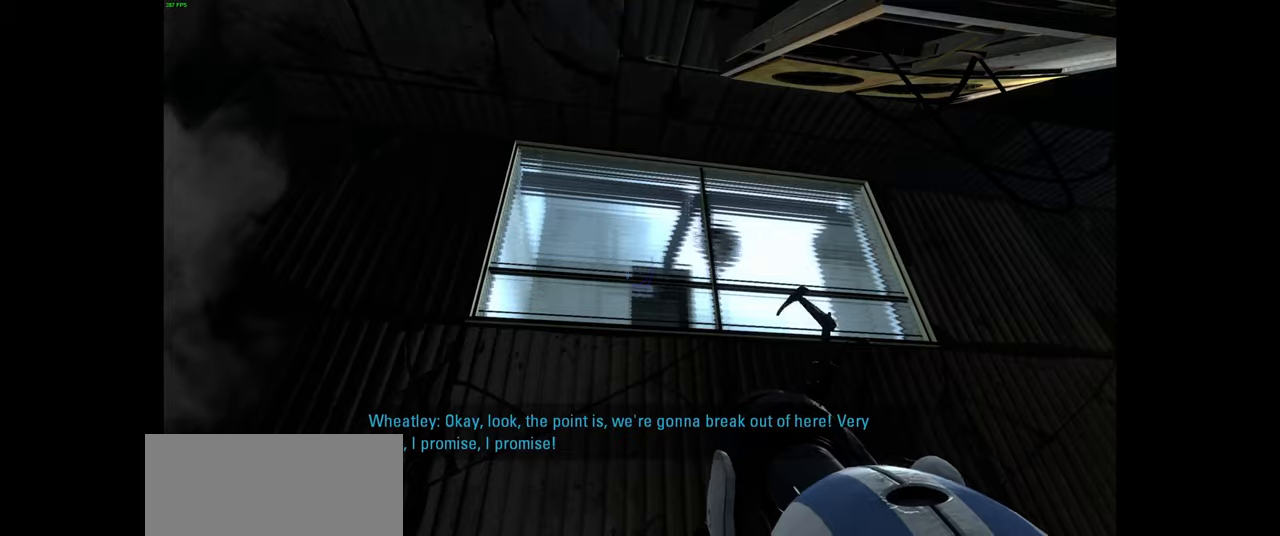
{"keys": ["a"], "mouse": ["wheel"], "events": [[16, "e", "up"], [133, "a", "down"], [483, "mouse_wheel", "down"]]}
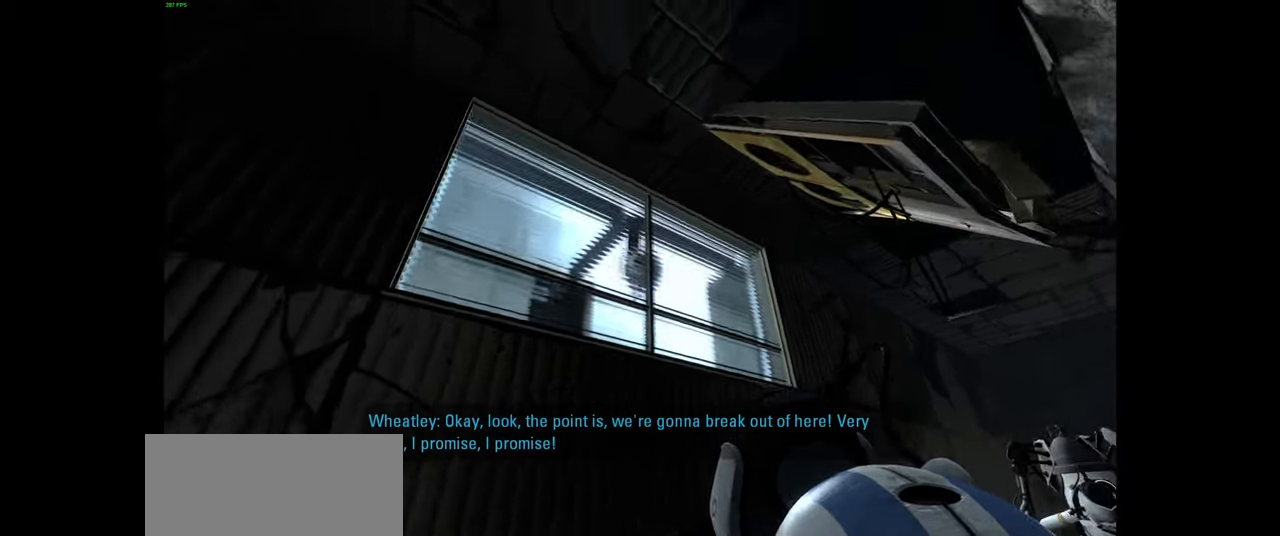
{"keys": [], "mouse": [], "events": [[83, "a", "up"], [116, "mouse_wheel", "up"], [183, "w", "down"], [283, "w", "up"]]}
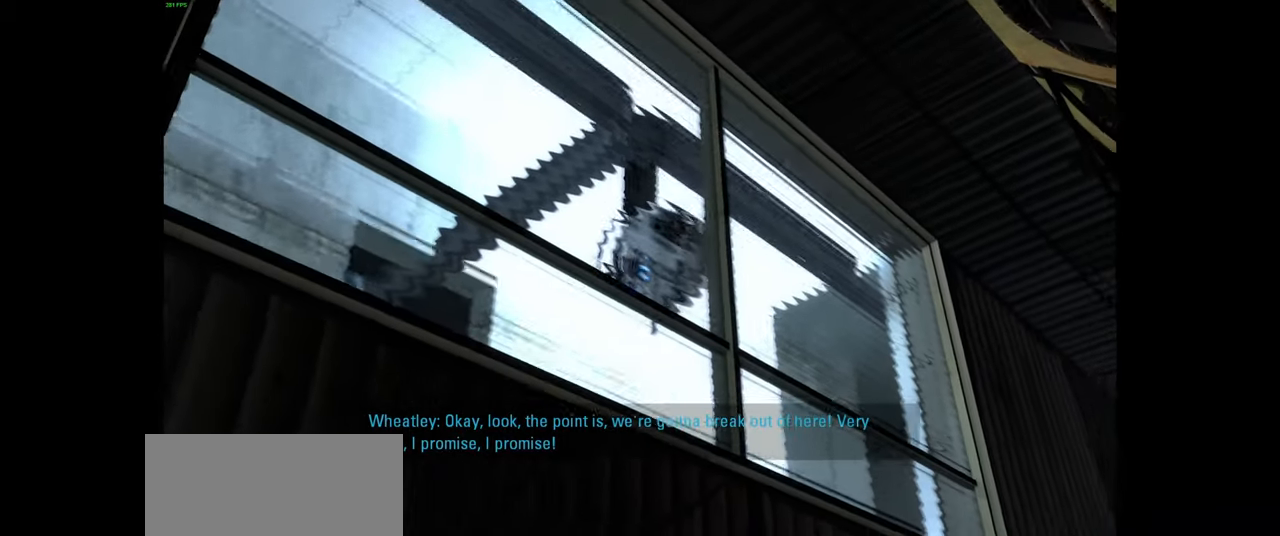
{"keys": [], "mouse": [], "events": []}
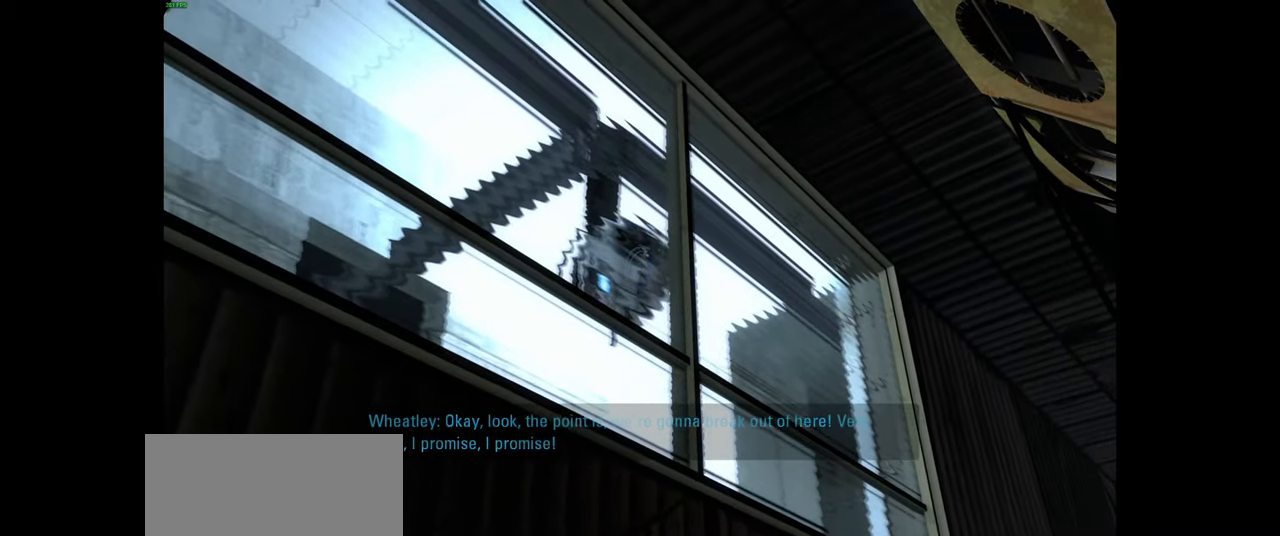
{"keys": [], "mouse": [], "events": []}
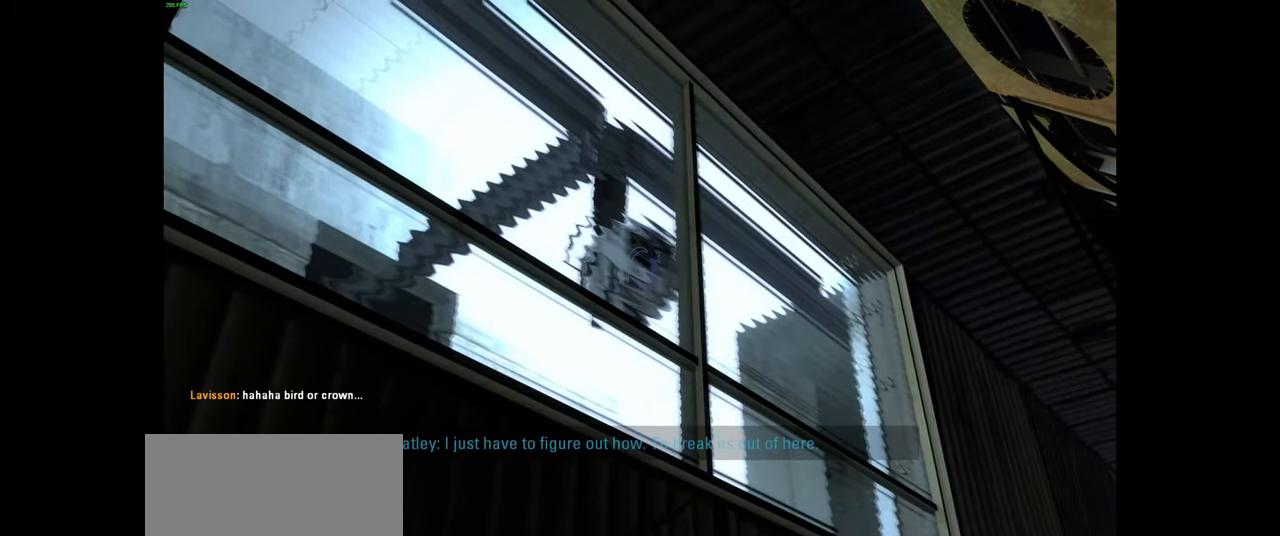
{"keys": [], "mouse": ["wheel"], "events": [[383, "mouse_wheel", "down"]]}
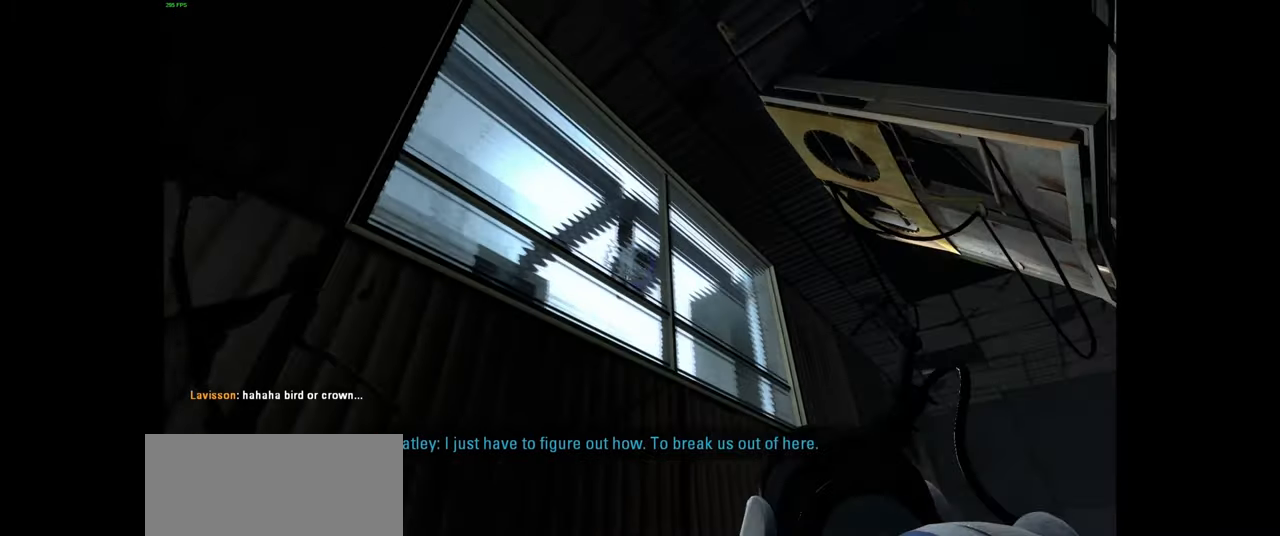
{"keys": [], "mouse": [], "events": [[16, "mouse_wheel", "up"]]}
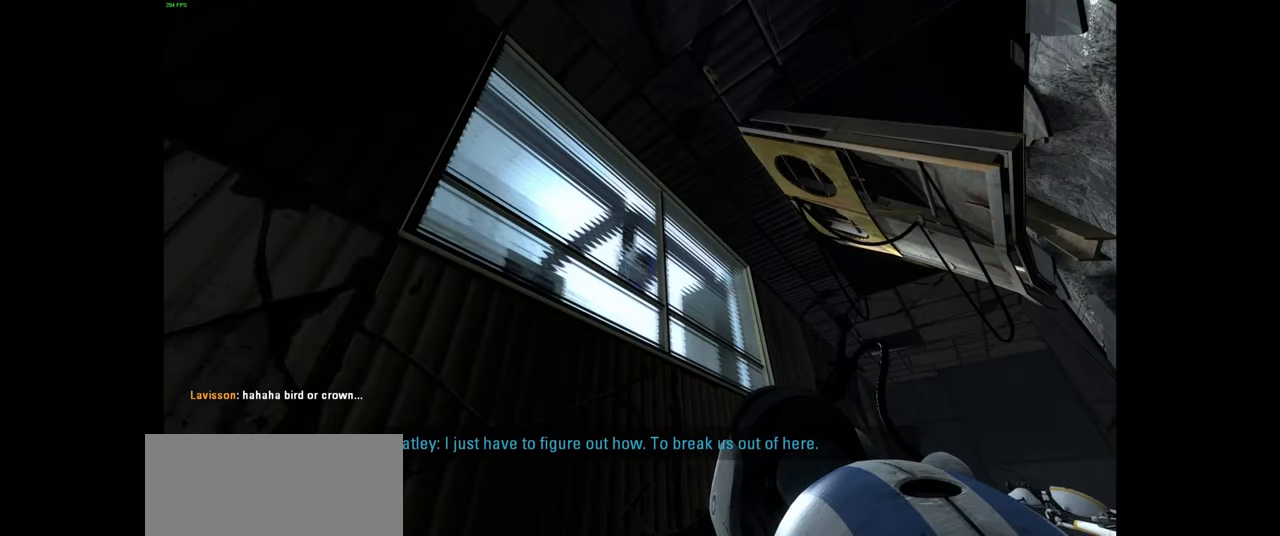
{"keys": [], "mouse": [], "events": [[100, "mouse_left", "down"], [383, "mouse_left", "up"]]}
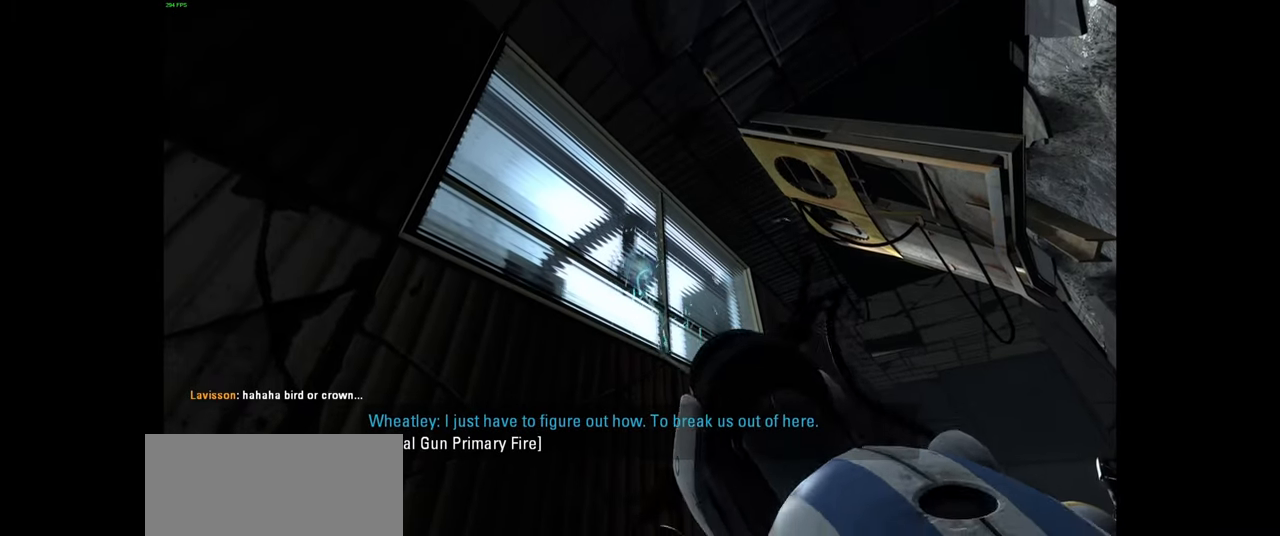
{"keys": [], "mouse": ["left"], "events": [[216, "mouse_left", "down"], [416, "mouse_left", "up"], [500, "mouse_left", "down"]]}
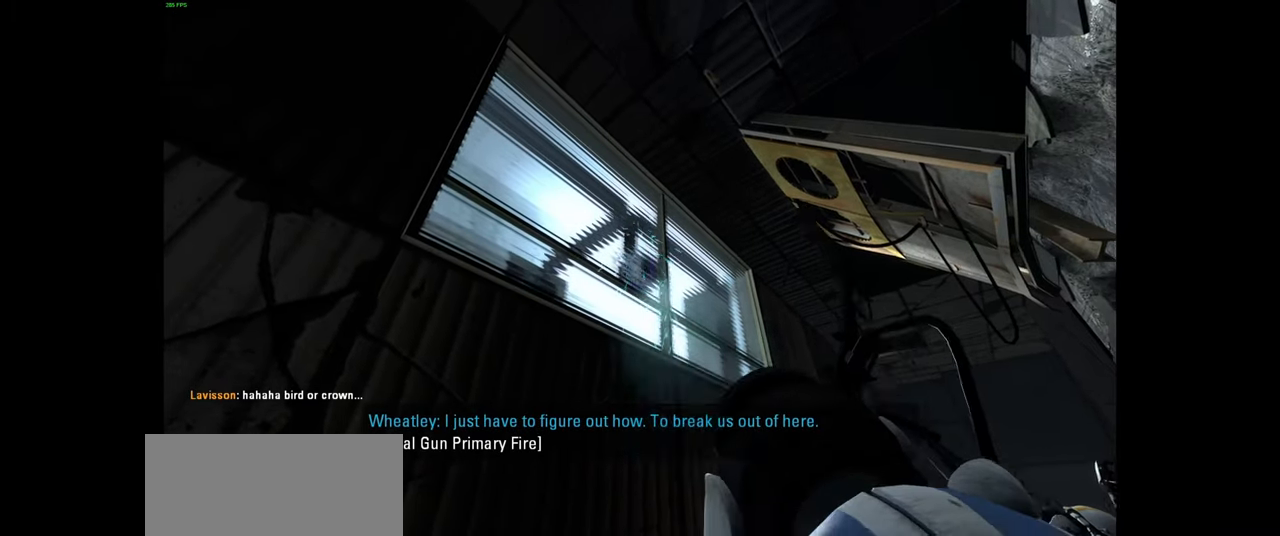
{"keys": [], "mouse": [], "events": [[200, "mouse_left", "up"]]}
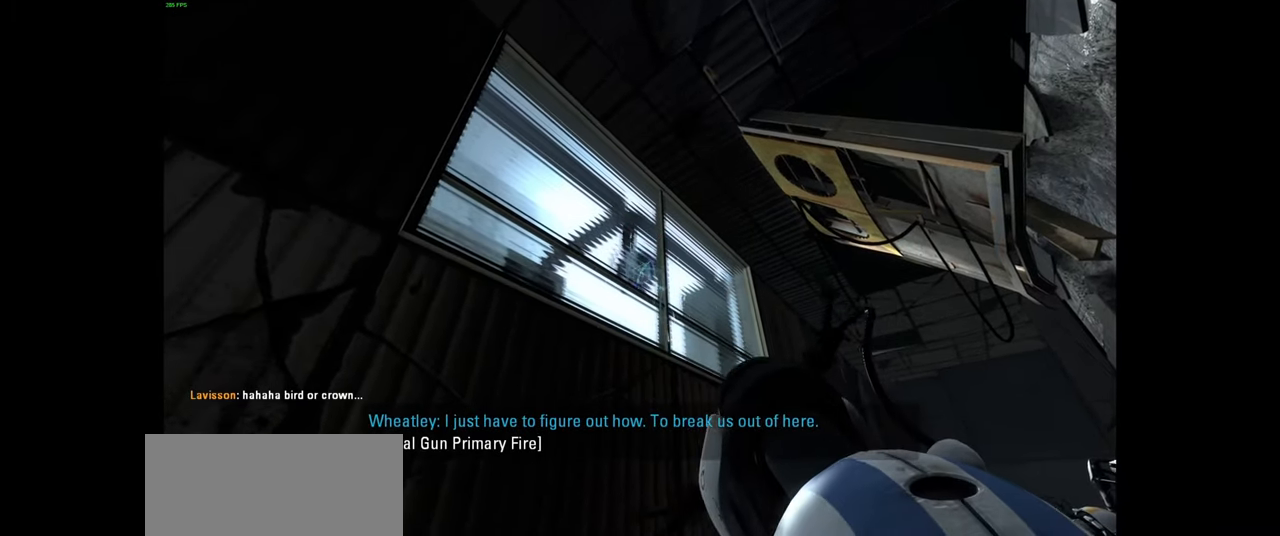
{"keys": [], "mouse": ["left"], "events": [[150, "mouse_left", "down"], [283, "mouse_left", "up"], [416, "mouse_left", "down"]]}
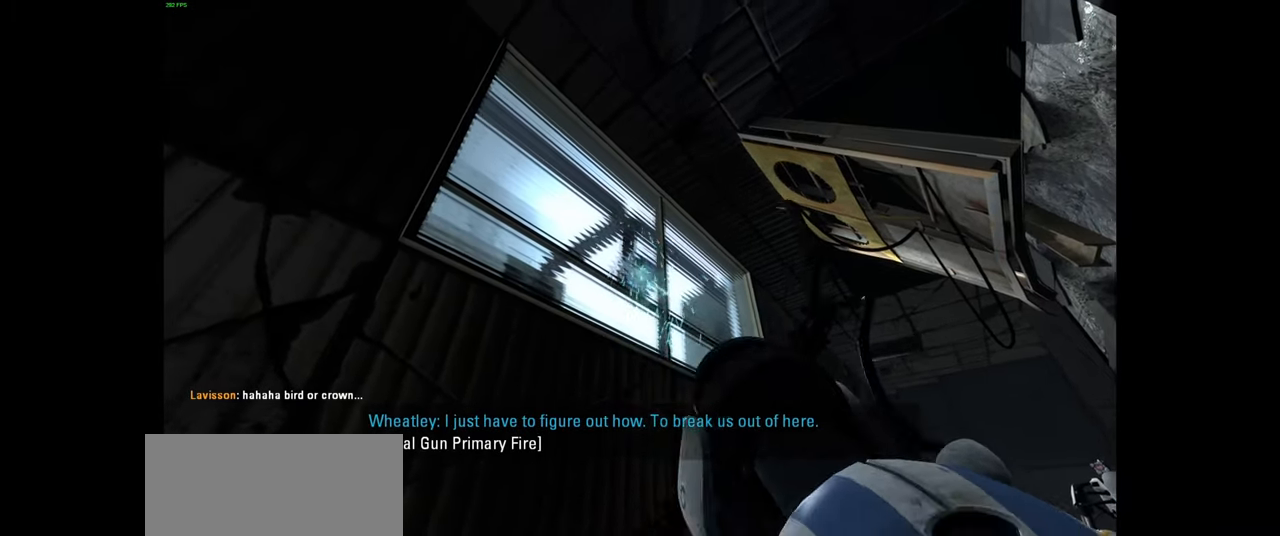
{"keys": [], "mouse": ["left"], "events": [[50, "mouse_left", "up"], [433, "mouse_left", "down"]]}
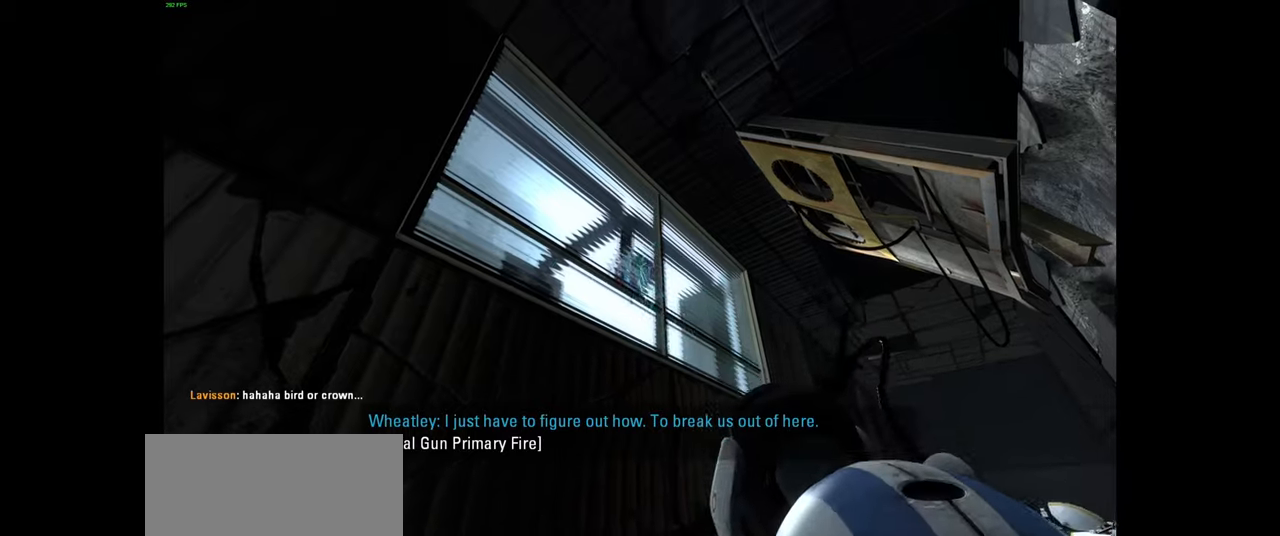
{"keys": [], "mouse": [], "events": [[84, "mouse_left", "up"], [317, "mouse_left", "down"], [484, "mouse_left", "up"]]}
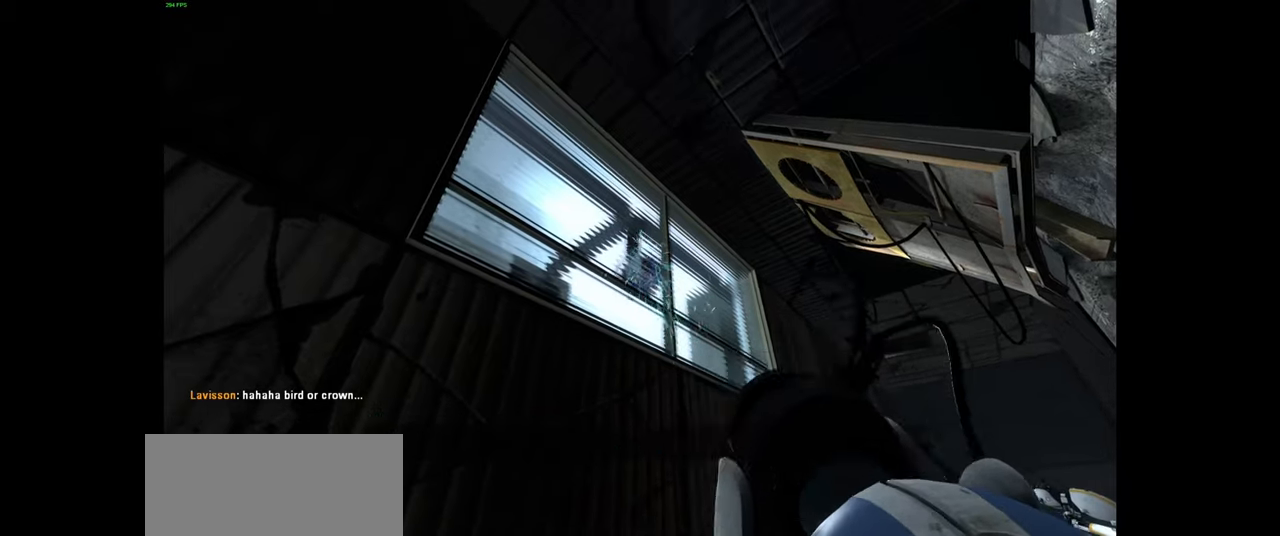
{"keys": [], "mouse": ["left"], "events": [[384, "mouse_left", "down"]]}
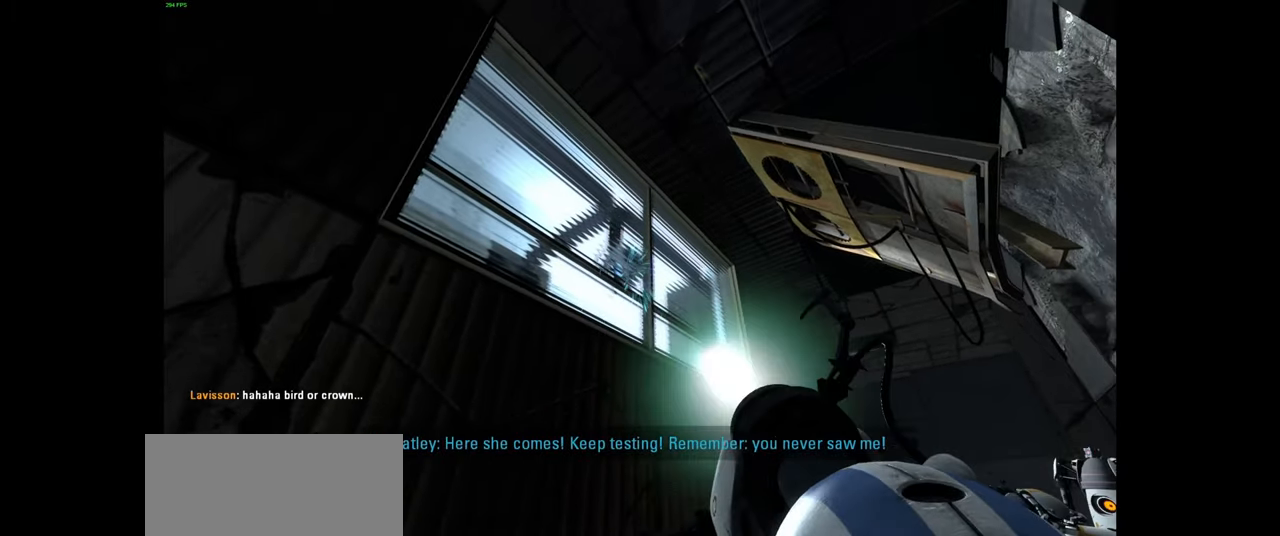
{"keys": [], "mouse": [], "events": [[34, "mouse_left", "up"], [184, "mouse_left", "down"], [334, "mouse_left", "up"]]}
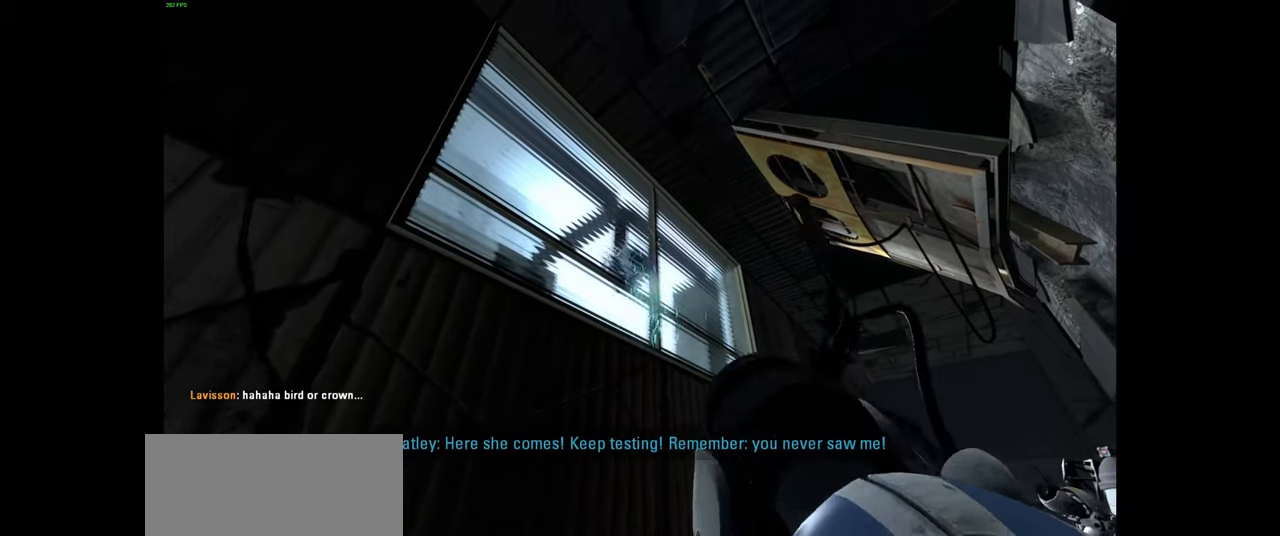
{"keys": [], "mouse": ["left"], "events": [[134, "mouse_left", "down"], [317, "mouse_left", "up"], [467, "mouse_left", "down"]]}
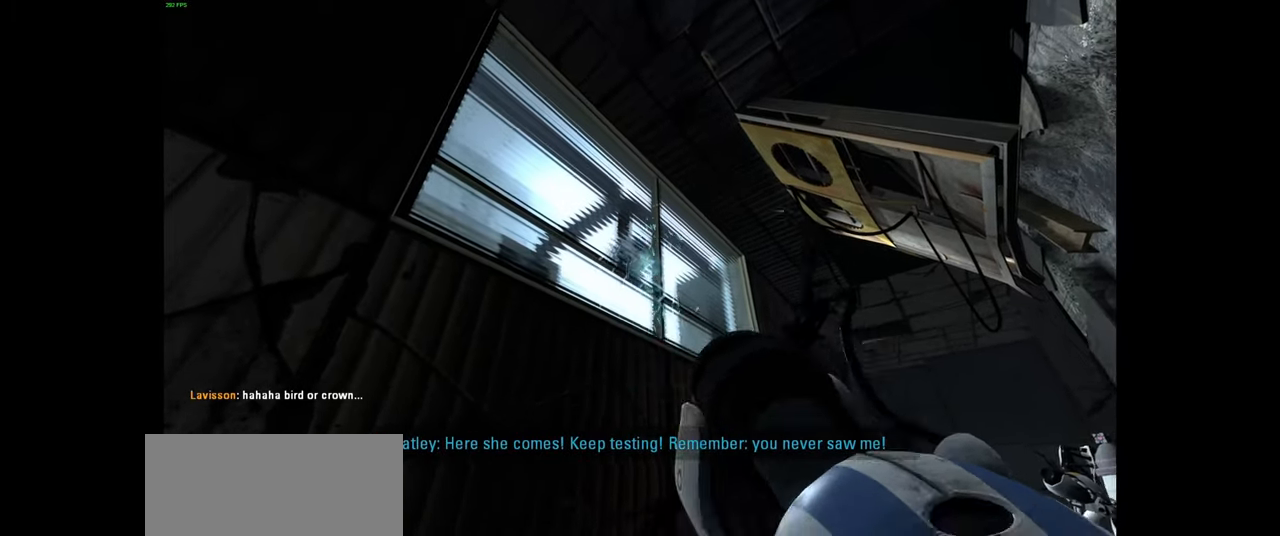
{"keys": [], "mouse": [], "events": [[117, "mouse_left", "up"], [267, "mouse_left", "down"], [417, "mouse_left", "up"]]}
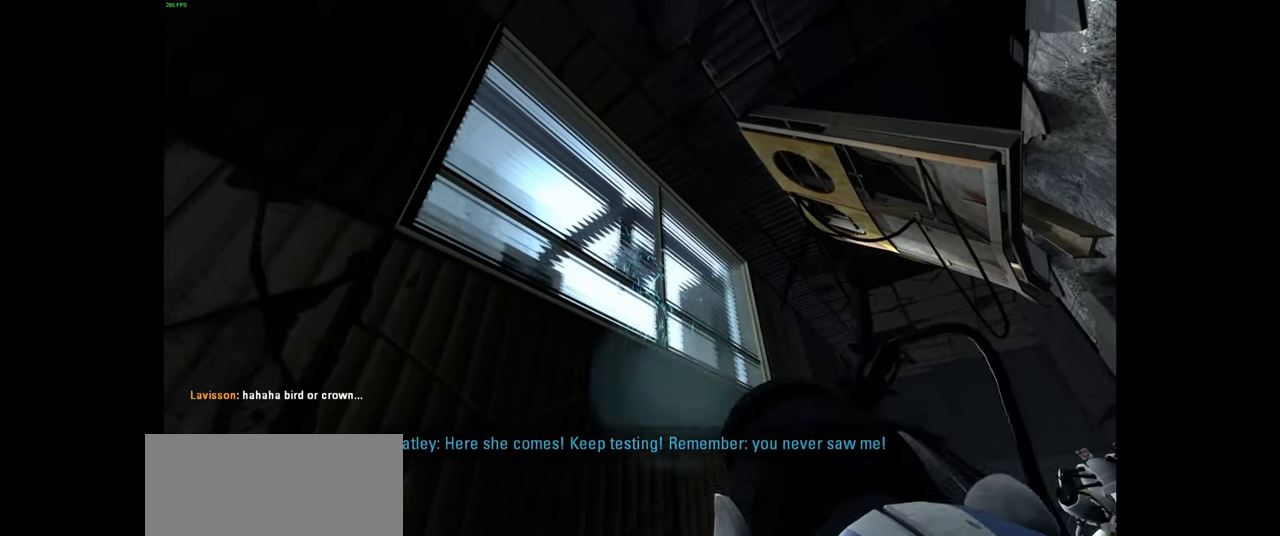
{"keys": [], "mouse": ["left"], "events": [[84, "mouse_left", "down"], [234, "mouse_left", "up"], [417, "mouse_left", "down"]]}
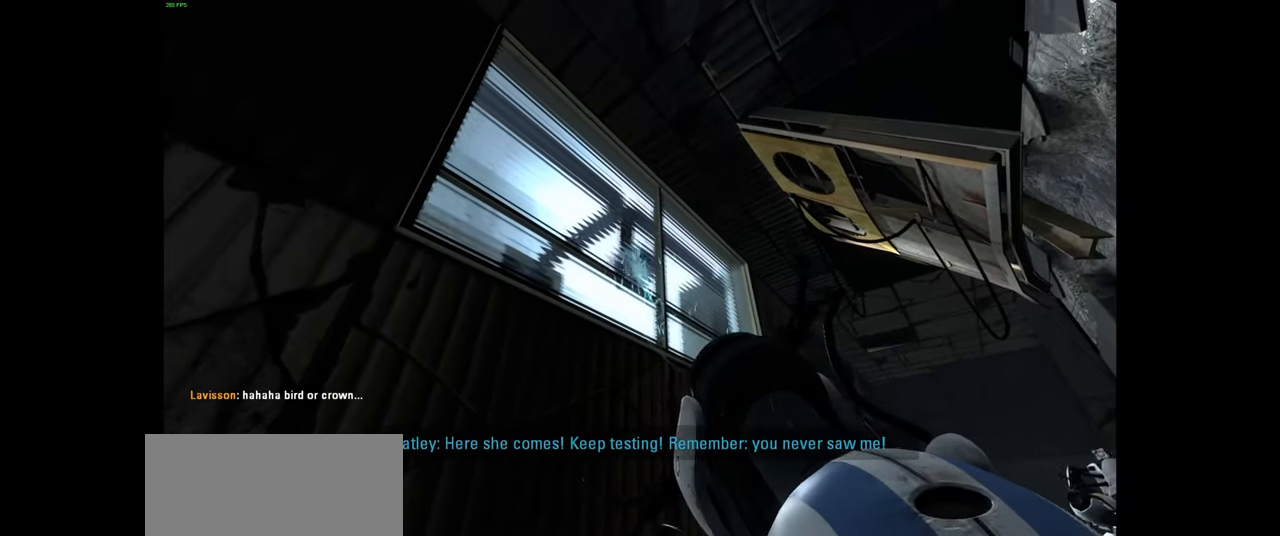
{"keys": [], "mouse": [], "events": [[84, "mouse_left", "up"]]}
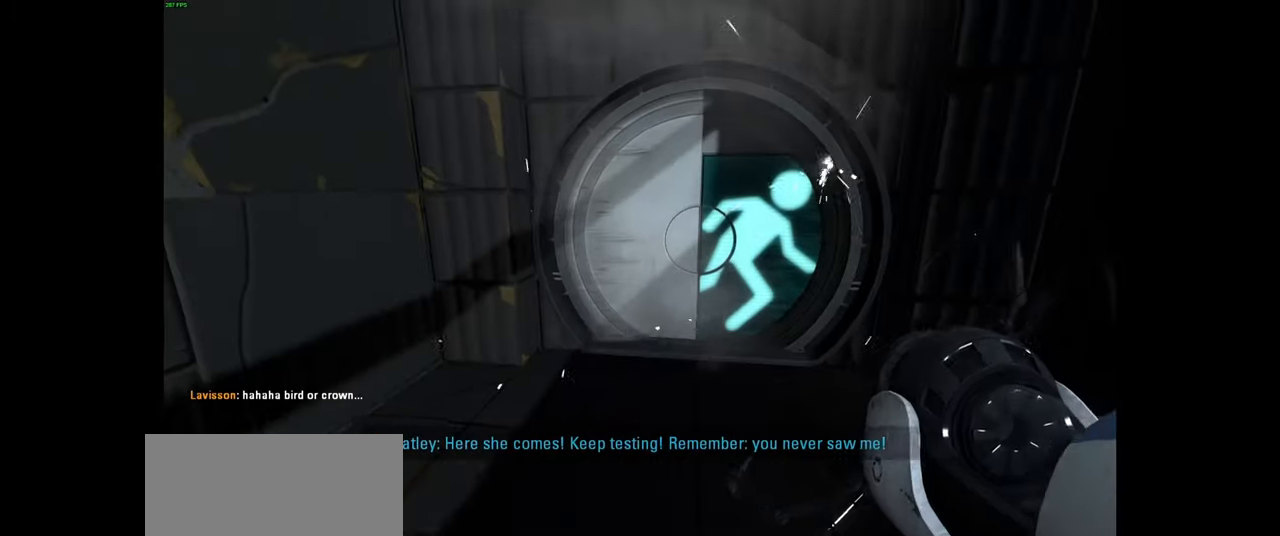
{"keys": [], "mouse": [], "events": []}
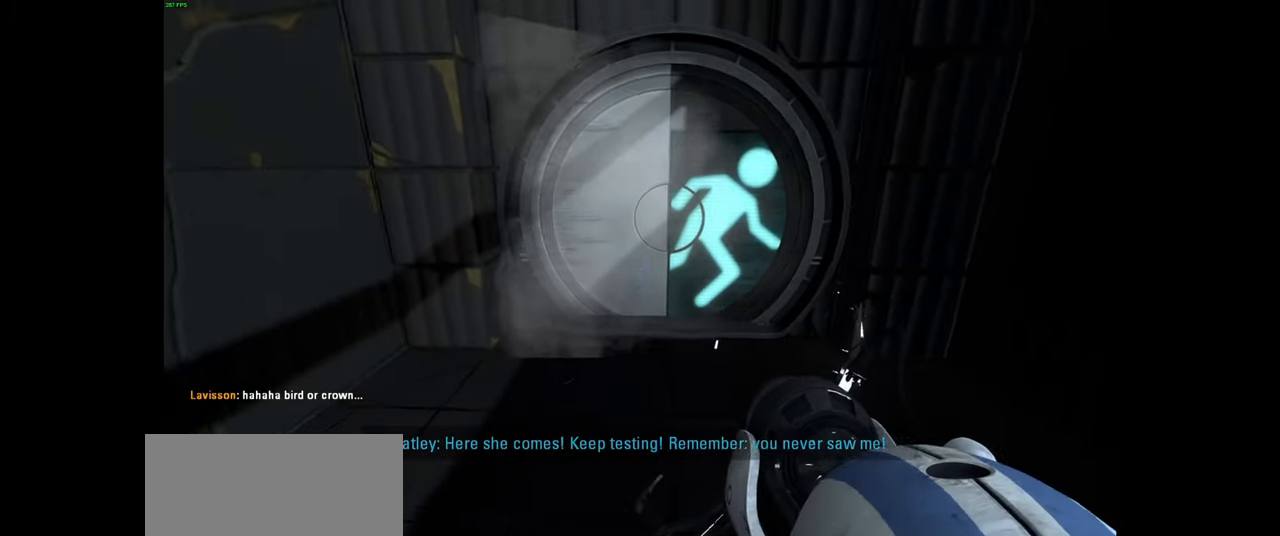
{"keys": ["w"], "mouse": [], "events": [[434, "w", "down"]]}
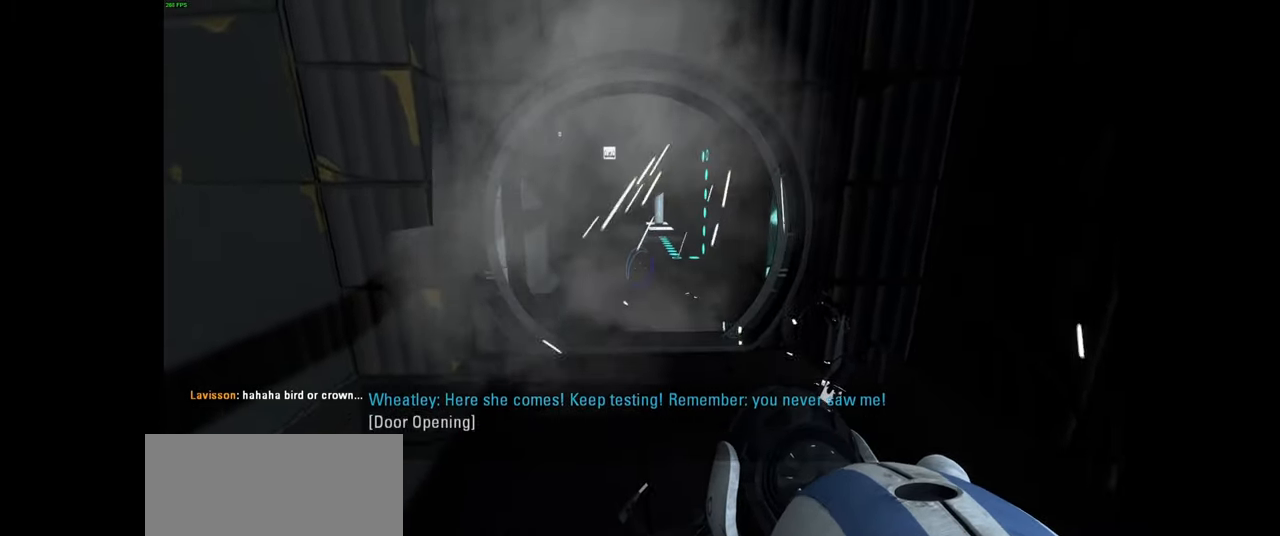
{"keys": ["w"], "mouse": [], "events": []}
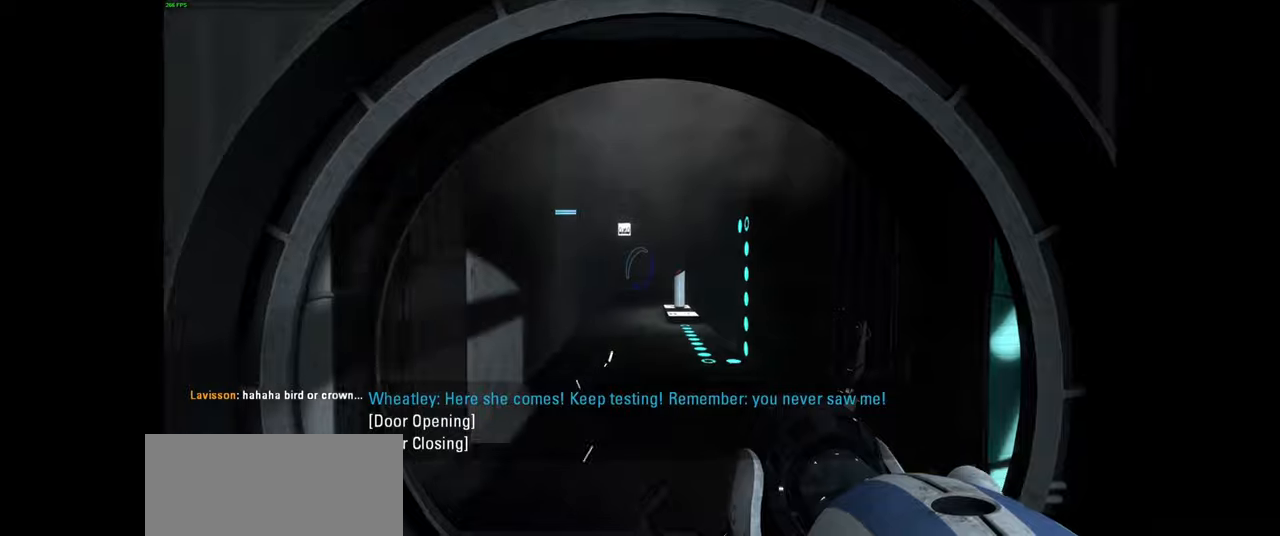
{"keys": ["w"], "mouse": [], "events": [[150, "mouse_left", "down"], [283, "mouse_left", "up"]]}
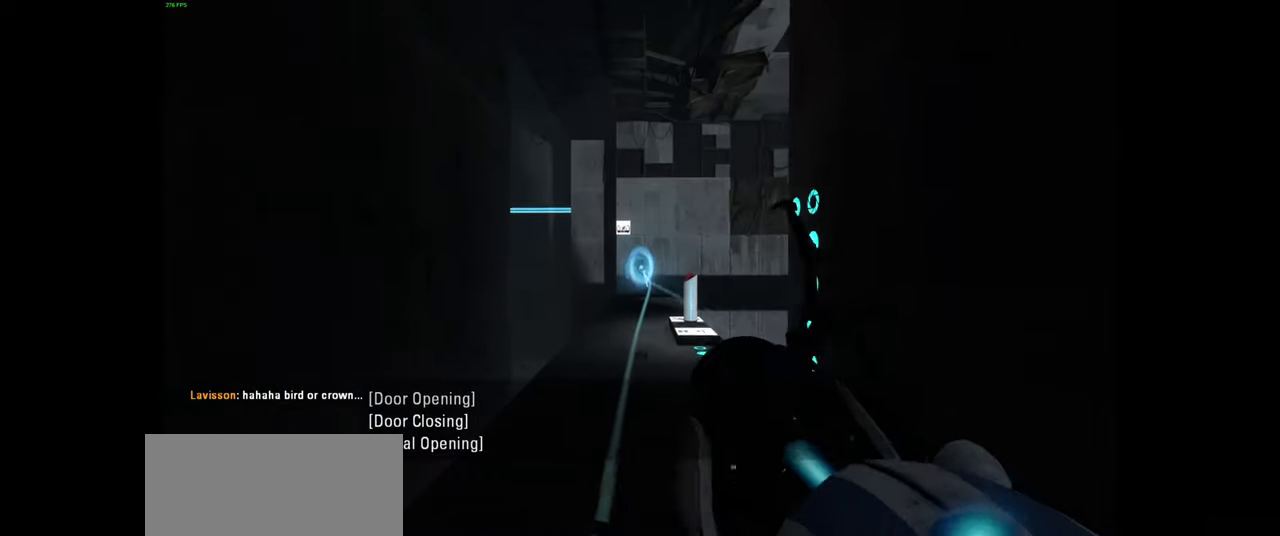
{"keys": ["d", "w"], "mouse": [], "events": [[116, "w", "up"], [300, "w", "down"], [466, "d", "down"]]}
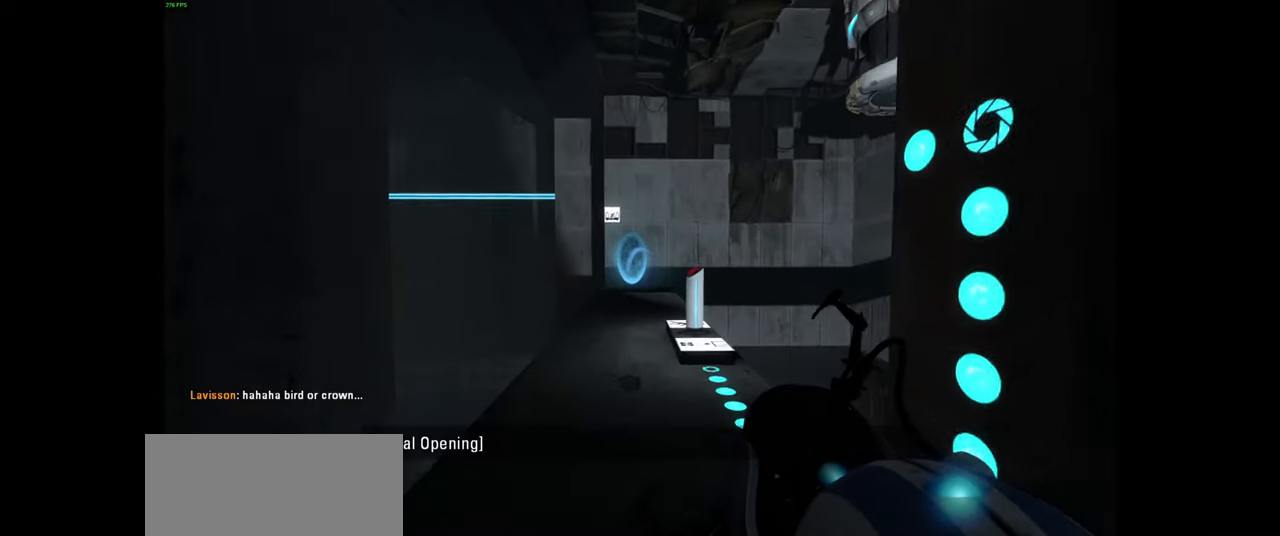
{"keys": ["w"], "mouse": [], "events": [[83, "d", "up"]]}
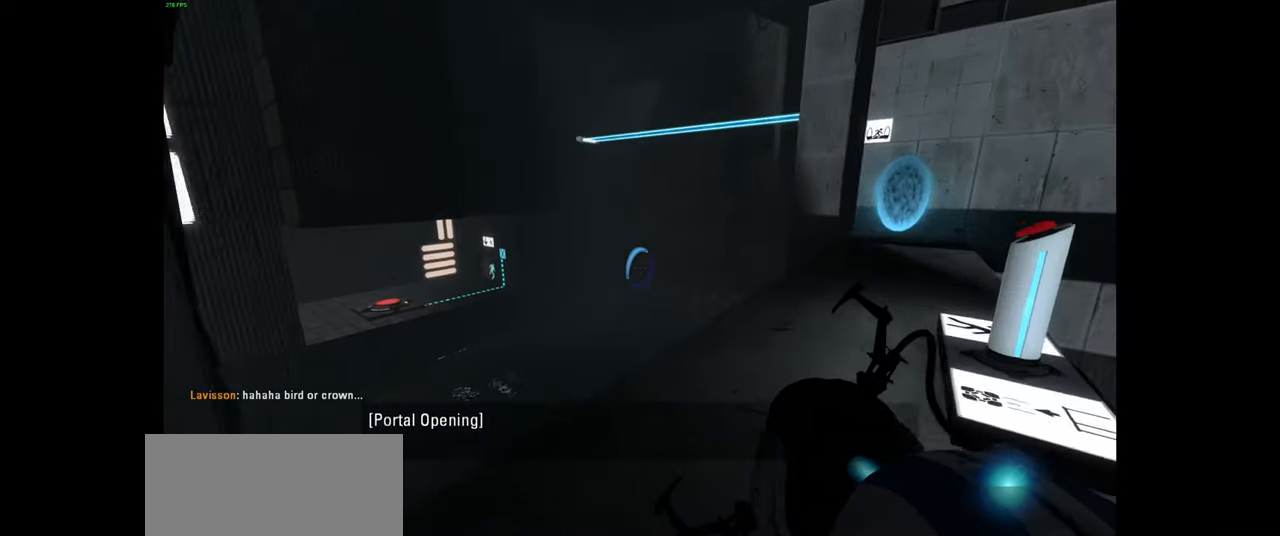
{"keys": ["w"], "mouse": [], "events": [[16, "d", "down"], [133, "d", "up"], [250, "d", "down"], [383, "d", "up"]]}
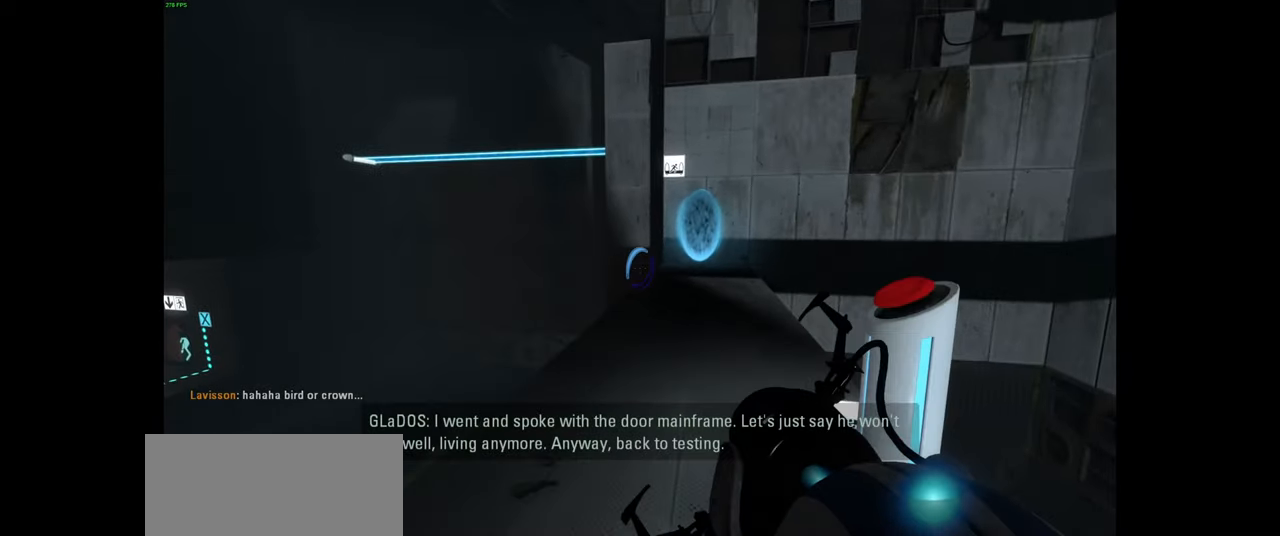
{"keys": ["d"], "mouse": [], "events": [[283, "d", "down"], [383, "w", "up"]]}